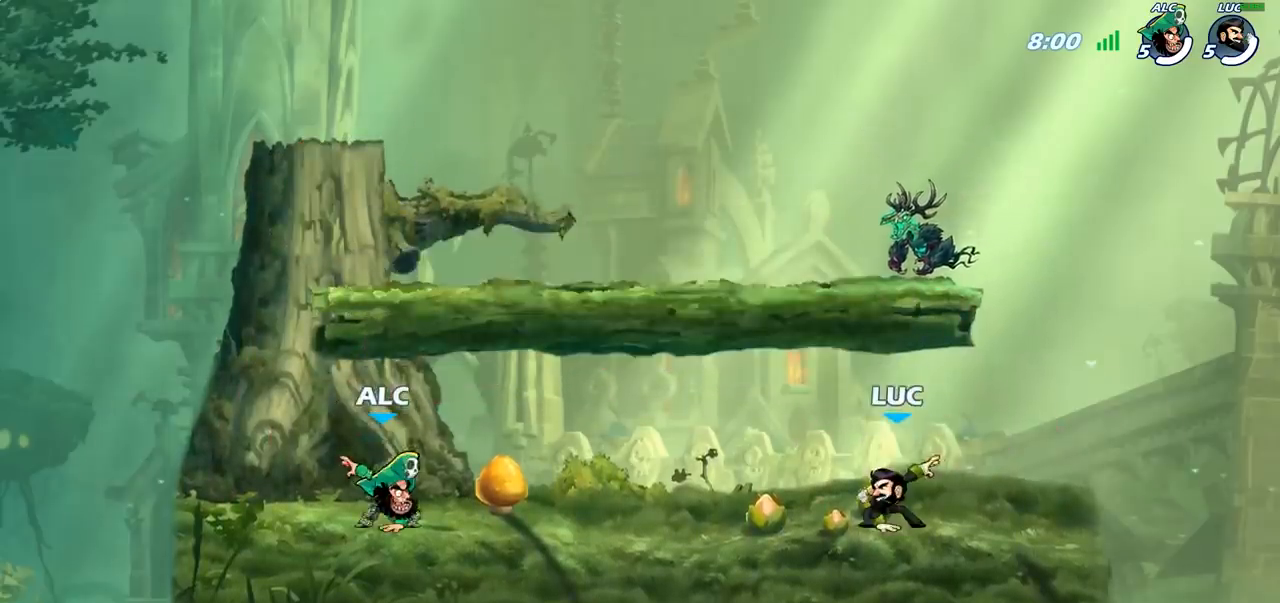
Gameplay with a controller (PlayStation layout); each line is a JSON object with the inputs held at the frame after it. "events" lists button and stick changes between this image and that frame as [ms after this image, input, new state], when the widget could be followed in between.
{"buttons": [], "left_stick": "center", "right_stick": "center", "events": [[167, "right_stick", "up"], [267, "right_stick", "left"], [483, "right_stick", "center"]]}
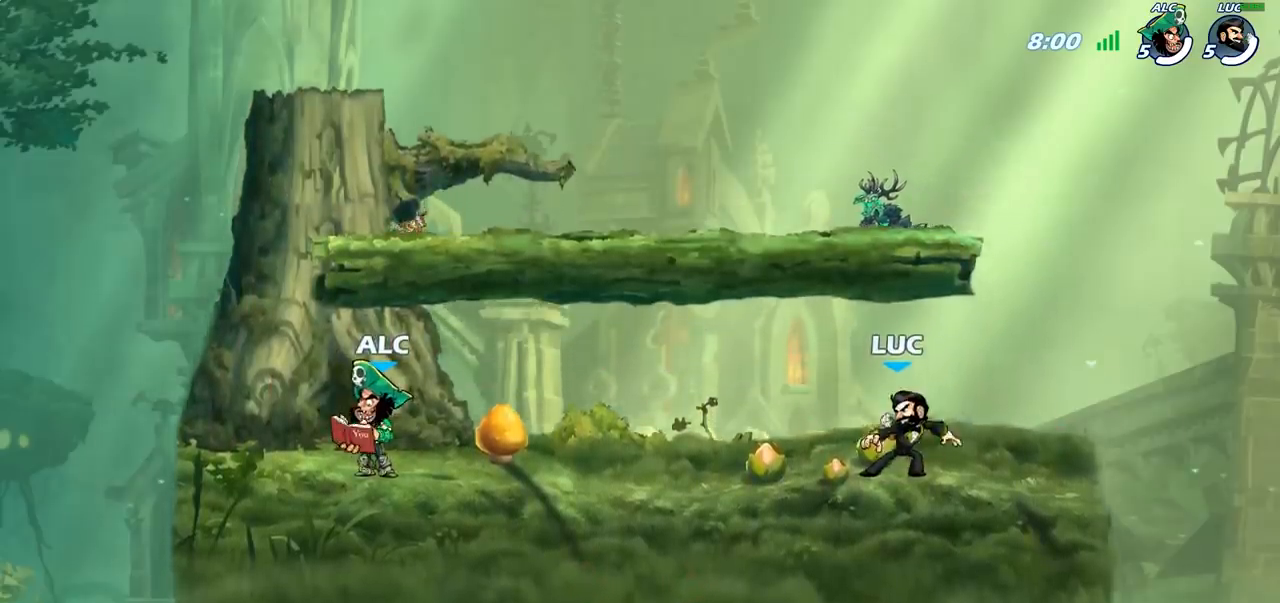
{"buttons": ["SELECT"], "left_stick": "center", "right_stick": "center", "events": [[300, "SELECT", "down"]]}
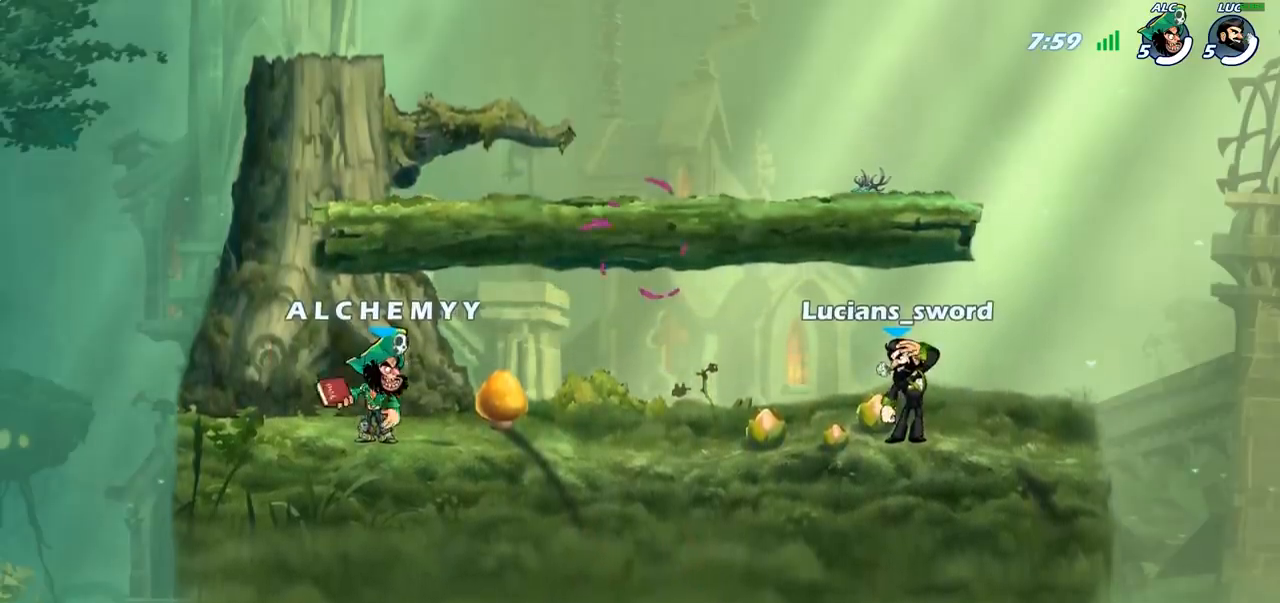
{"buttons": ["SELECT"], "left_stick": "center", "right_stick": "center", "events": []}
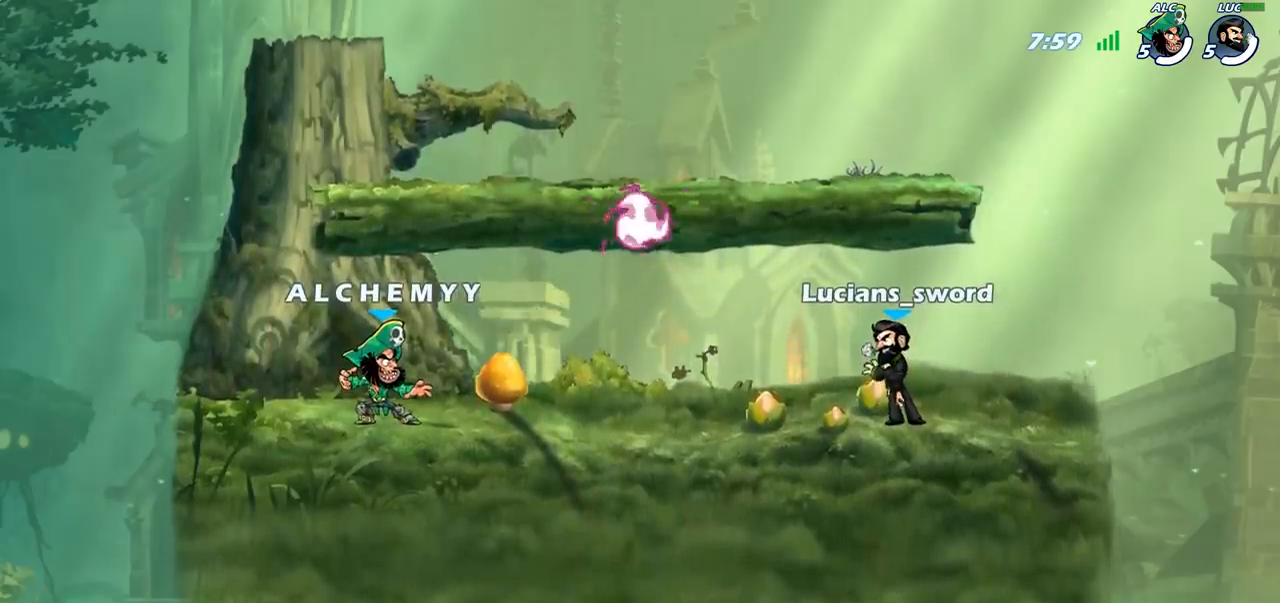
{"buttons": [], "left_stick": "center", "right_stick": "left", "events": [[33, "SELECT", "up"], [367, "right_stick", "left"]]}
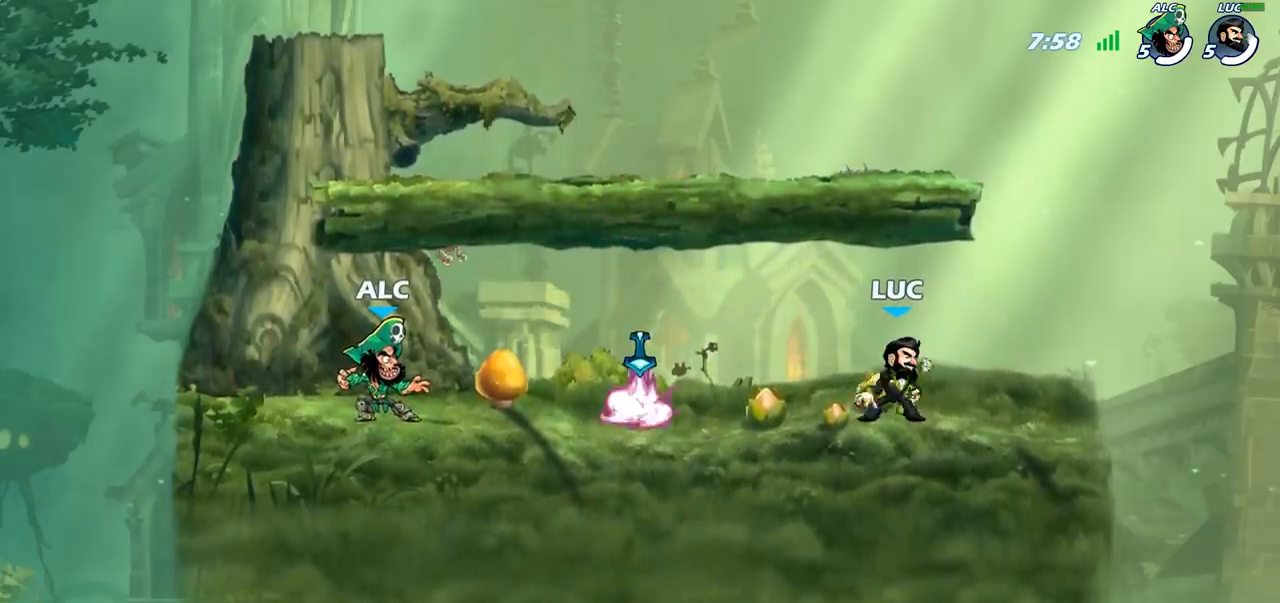
{"buttons": [], "left_stick": "center", "right_stick": "center", "events": [[67, "right_stick", "center"]]}
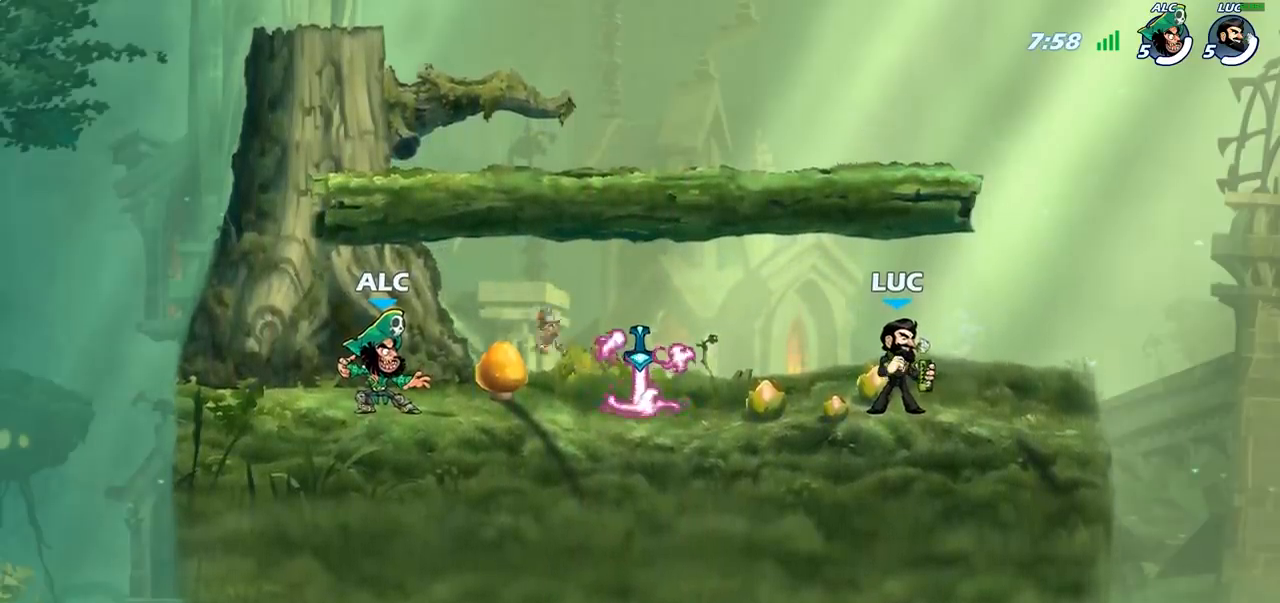
{"buttons": [], "left_stick": "center", "right_stick": "center", "events": []}
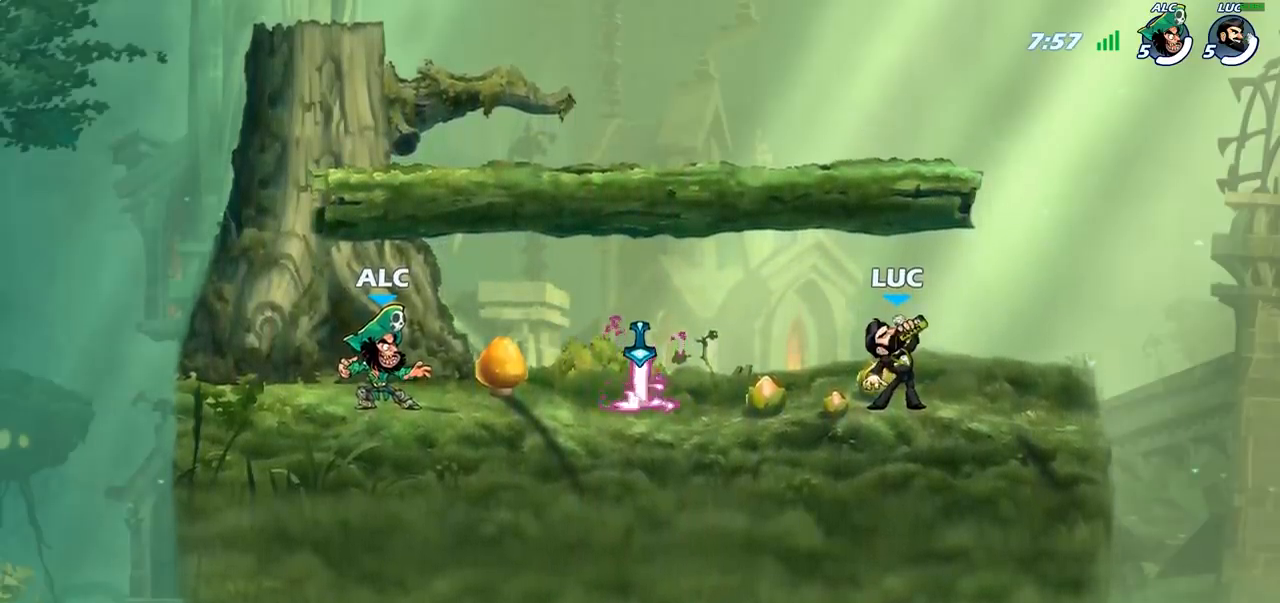
{"buttons": [], "left_stick": "left", "right_stick": "center", "events": [[367, "left_stick", "left"]]}
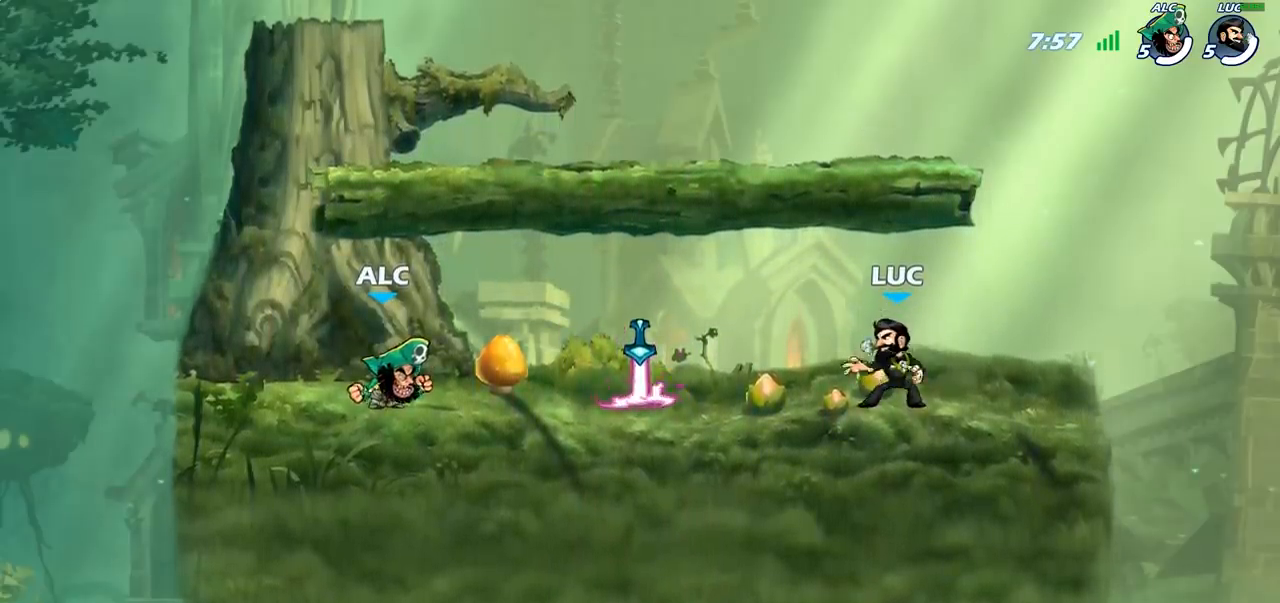
{"buttons": [], "left_stick": "right", "right_stick": "center", "events": [[167, "R1", "down"], [167, "R2", "down"], [283, "R1", "up"], [283, "R2", "up"], [350, "left_stick", "right"], [383, "R1", "down"], [467, "R1", "up"]]}
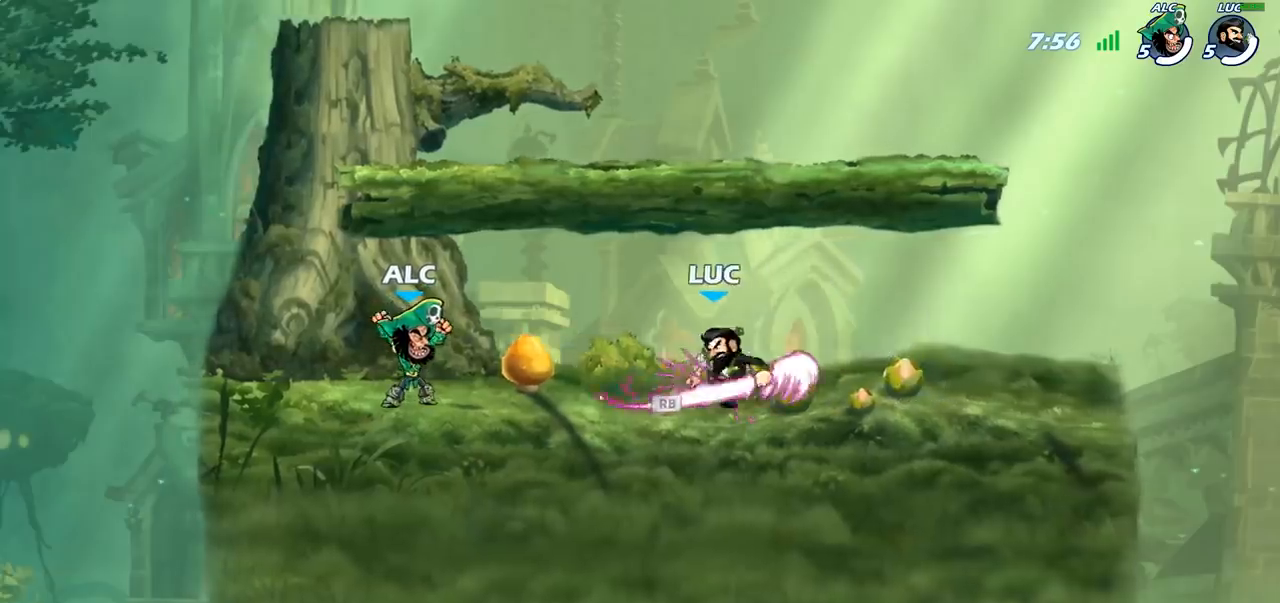
{"buttons": [], "left_stick": "center", "right_stick": "center", "events": [[33, "R1", "down"], [33, "R2", "down"], [217, "R1", "up"], [217, "left_stick", "center"], [233, "R2", "up"]]}
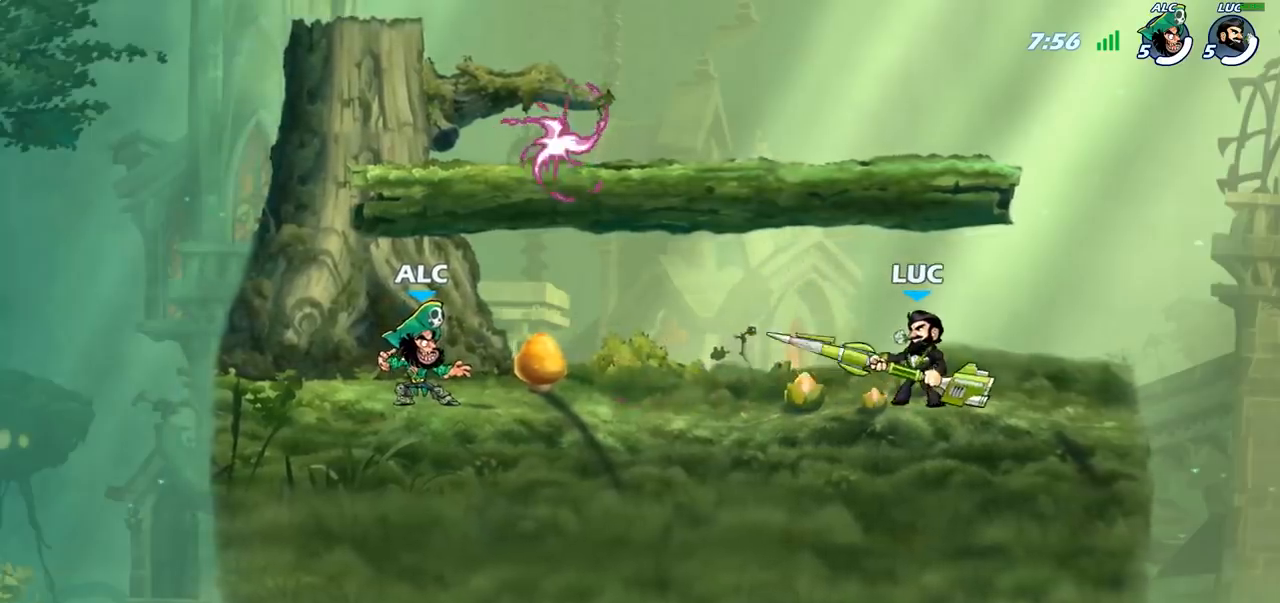
{"buttons": [], "left_stick": "down", "right_stick": "center", "events": [[267, "CROSS", "down"], [400, "CROSS", "up"], [483, "left_stick", "down"]]}
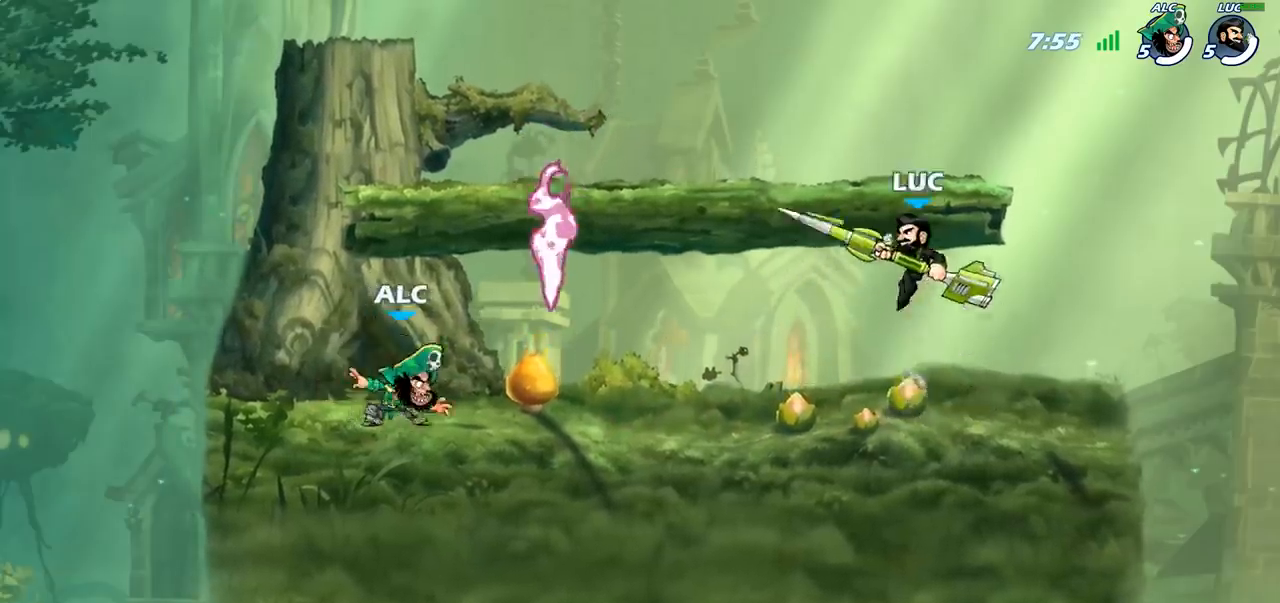
{"buttons": ["R1", "R2"], "left_stick": "left", "right_stick": "center", "events": [[100, "left_stick", "down-left"], [250, "left_stick", "left"], [383, "R1", "down"], [383, "R2", "down"]]}
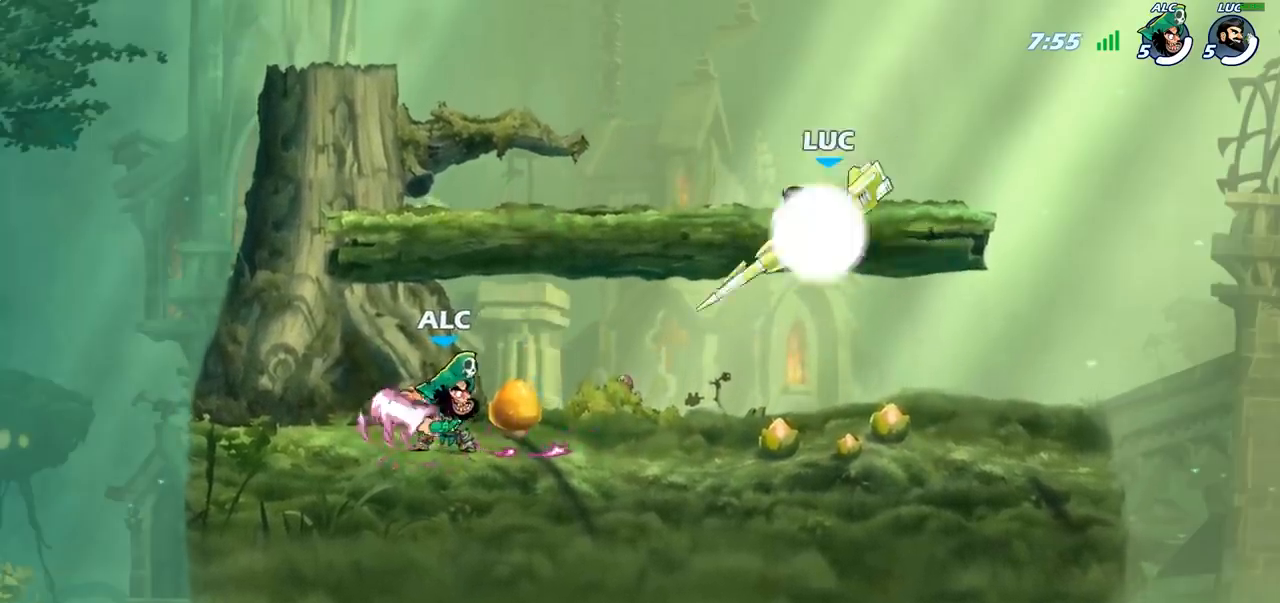
{"buttons": [], "left_stick": "left", "right_stick": "center", "events": [[50, "R1", "up"], [67, "R2", "up"], [133, "left_stick", "center"], [267, "left_stick", "right"], [467, "left_stick", "left"]]}
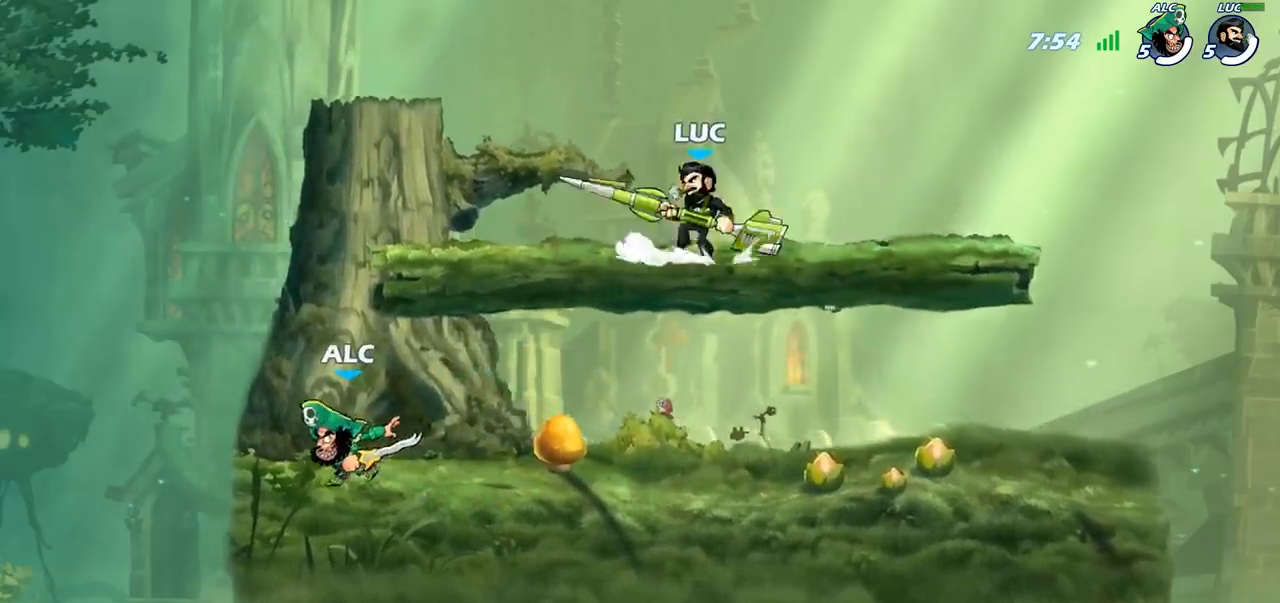
{"buttons": [], "left_stick": "down-right", "right_stick": "center", "events": [[50, "left_stick", "up-left"], [183, "R2", "down"], [217, "CROSS", "down"], [350, "CROSS", "up"], [367, "R2", "up"], [383, "left_stick", "up-right"], [483, "left_stick", "down-right"]]}
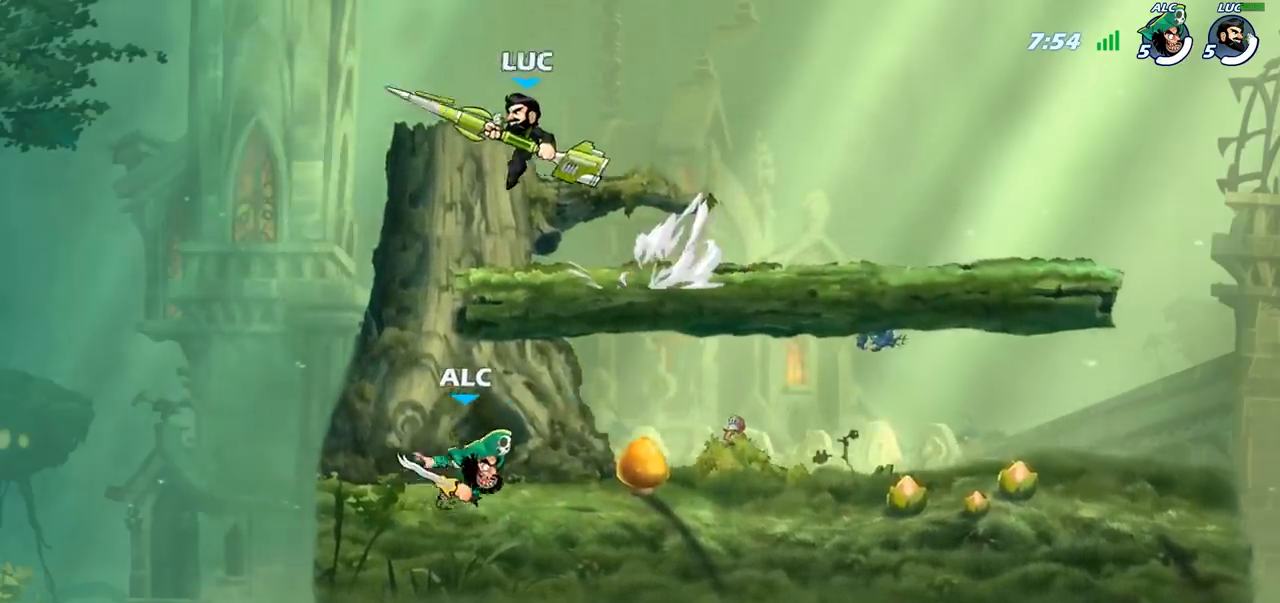
{"buttons": [], "left_stick": "down-left", "right_stick": "center", "events": [[33, "left_stick", "down"], [217, "left_stick", "down-right"], [450, "left_stick", "down-left"]]}
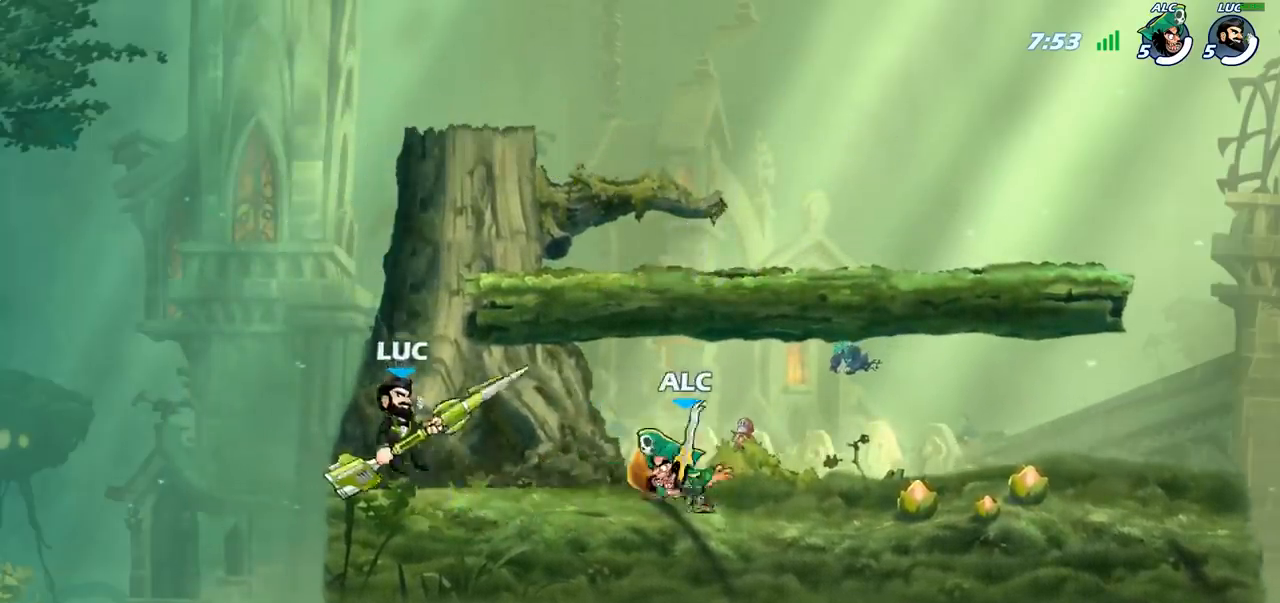
{"buttons": [], "left_stick": "down-left", "right_stick": "center", "events": [[33, "left_stick", "left"], [50, "CROSS", "down"], [183, "left_stick", "up-right"], [233, "CROSS", "up"], [283, "left_stick", "down-right"], [350, "left_stick", "down-left"]]}
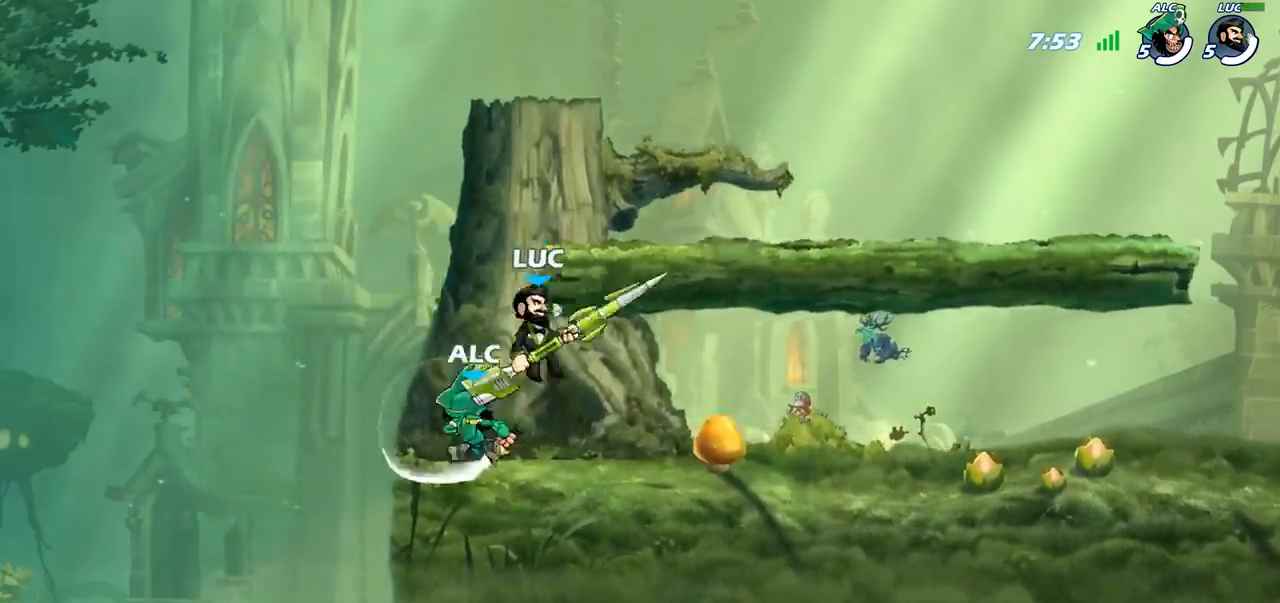
{"buttons": ["SQUARE"], "left_stick": "center", "right_stick": "center", "events": [[33, "left_stick", "center"], [117, "SQUARE", "down"], [200, "SQUARE", "up"], [300, "SQUARE", "down"], [383, "SQUARE", "up"], [467, "SQUARE", "down"]]}
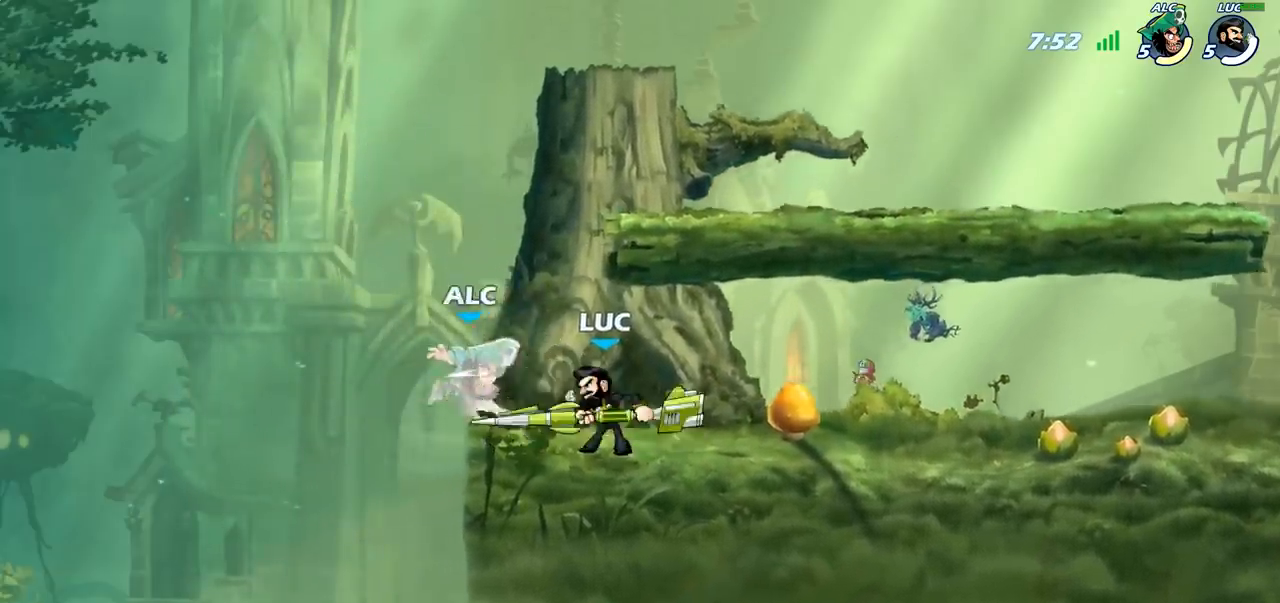
{"buttons": [], "left_stick": "center", "right_stick": "center", "events": [[67, "SQUARE", "up"], [150, "SQUARE", "down"], [250, "SQUARE", "up"], [350, "SQUARE", "down"], [500, "SQUARE", "up"]]}
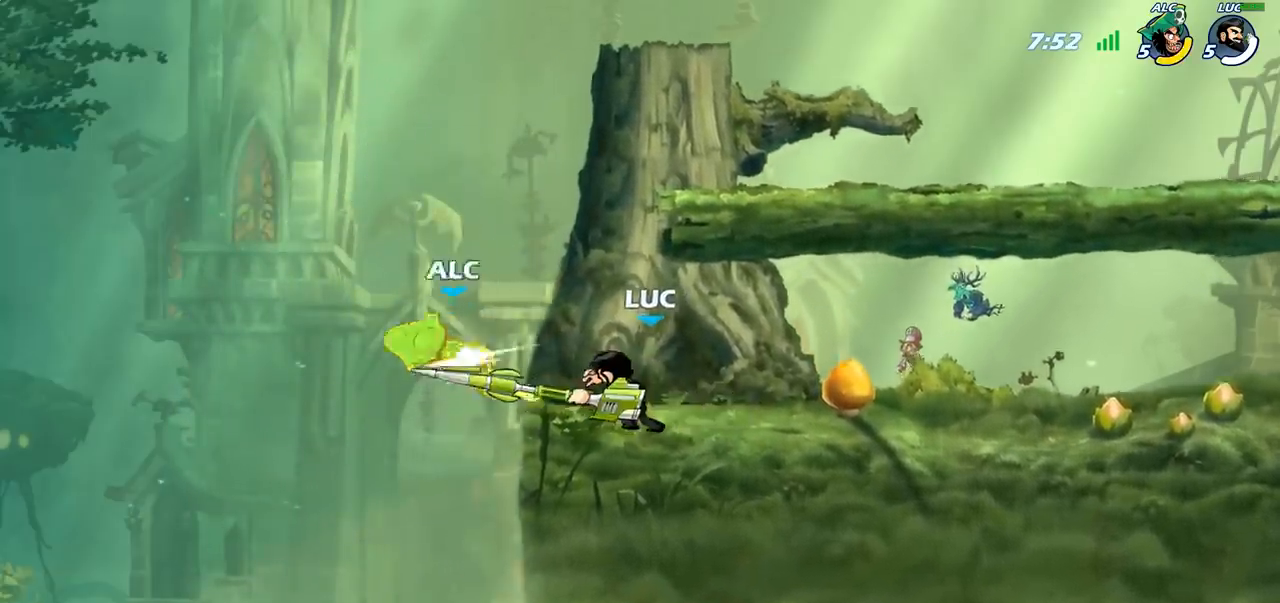
{"buttons": [], "left_stick": "center", "right_stick": "center", "events": [[300, "CROSS", "down"], [483, "CROSS", "up"]]}
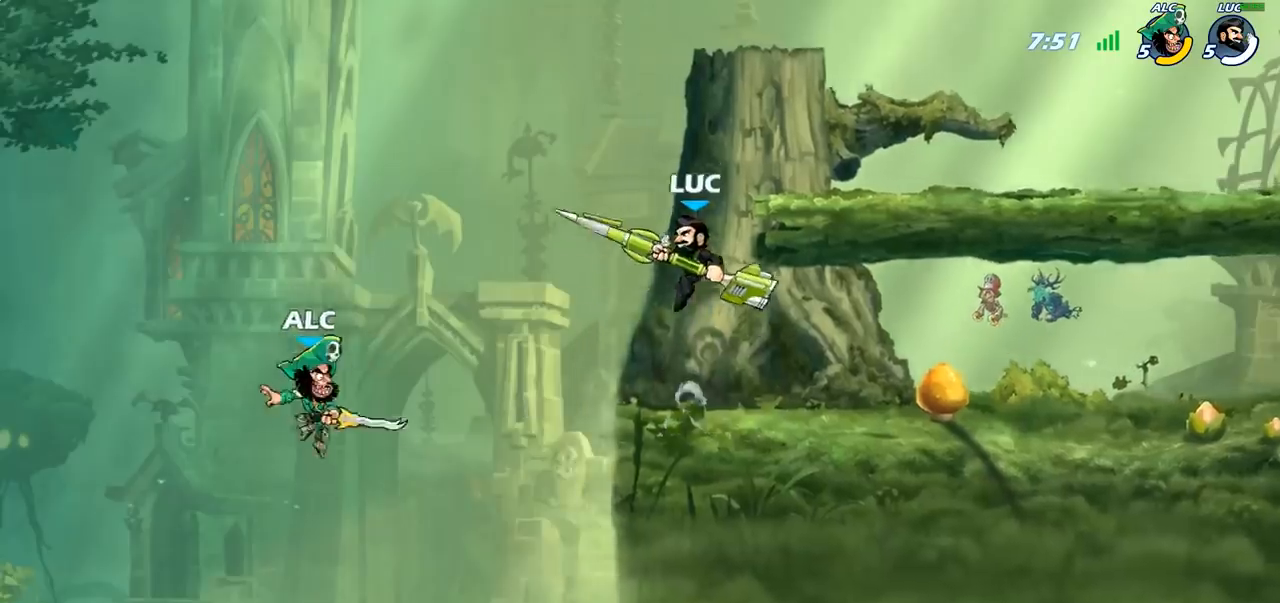
{"buttons": ["CIRCLE"], "left_stick": "center", "right_stick": "center", "events": [[100, "R2", "down"], [100, "left_stick", "down"], [150, "CIRCLE", "down"], [183, "R2", "up"], [250, "left_stick", "center"]]}
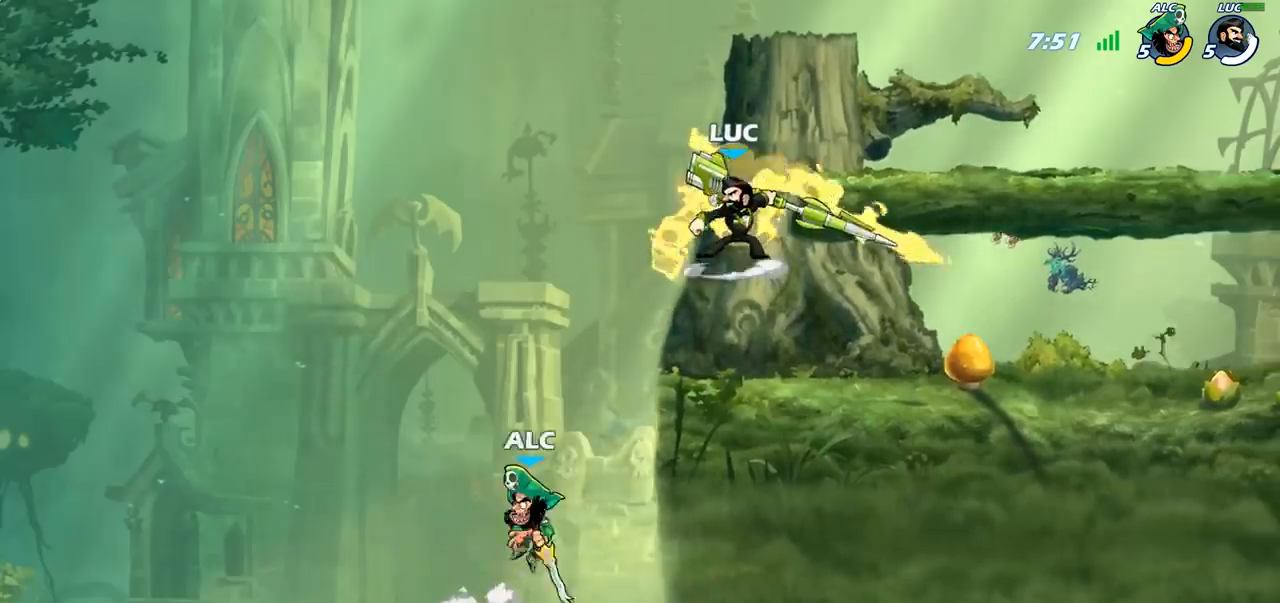
{"buttons": [], "left_stick": "right", "right_stick": "center", "events": [[433, "CIRCLE", "up"], [433, "left_stick", "right"]]}
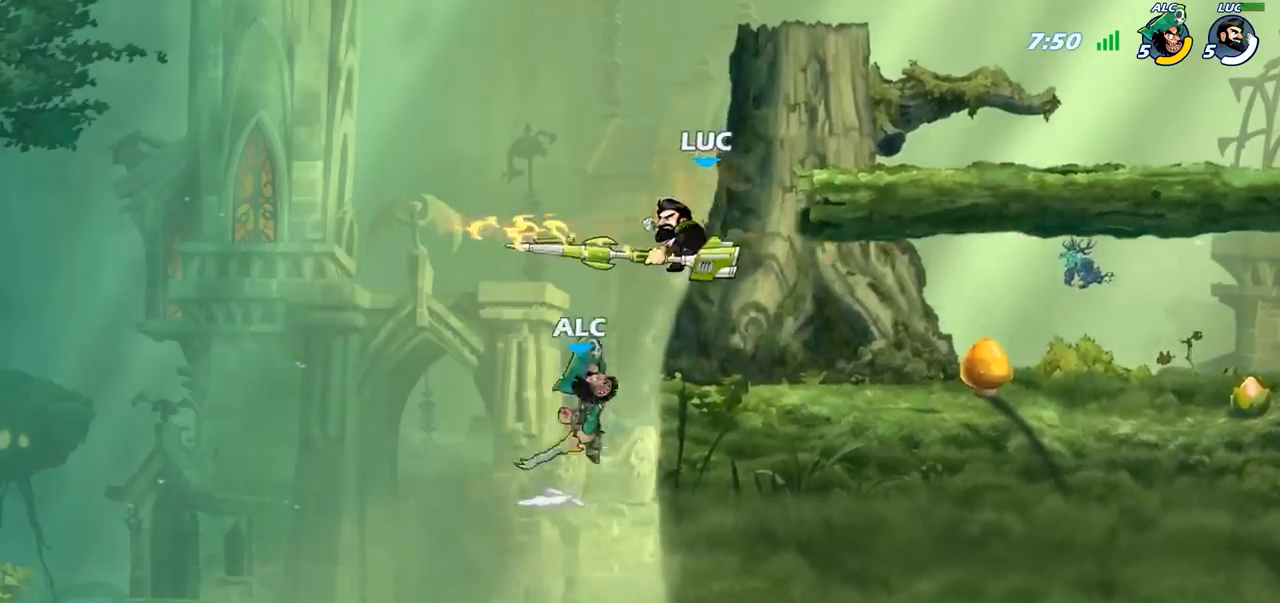
{"buttons": [], "left_stick": "up", "right_stick": "center", "events": [[167, "CROSS", "down"], [333, "CROSS", "up"], [450, "left_stick", "up"]]}
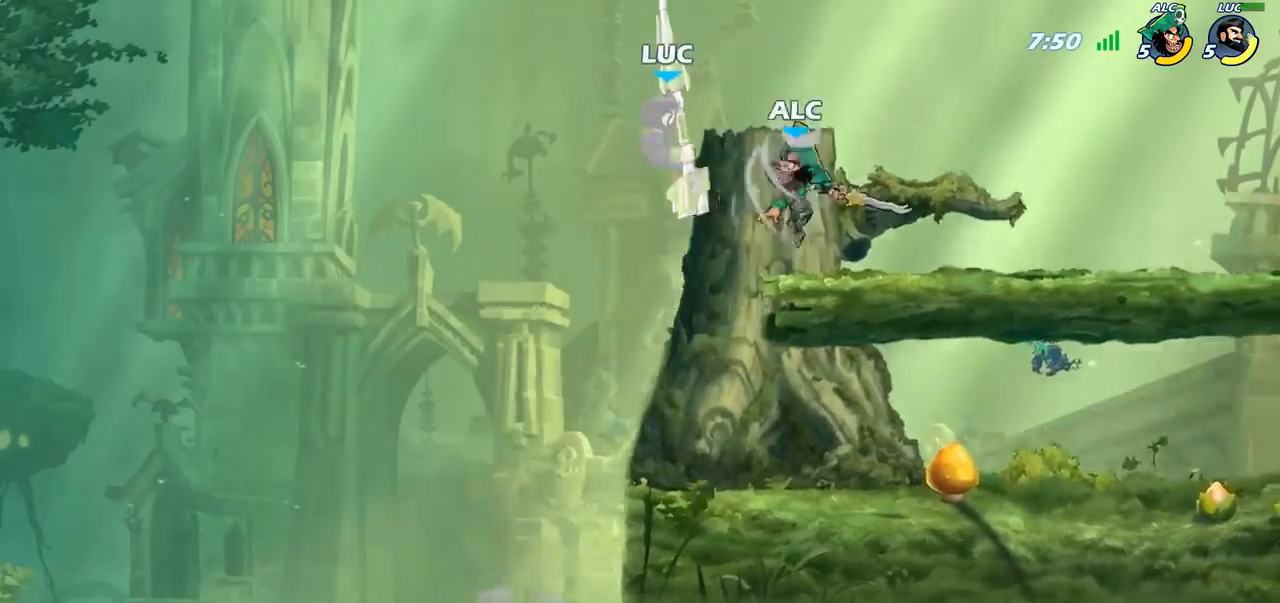
{"buttons": [], "left_stick": "down-right", "right_stick": "center", "events": [[17, "left_stick", "center"], [150, "left_stick", "right"], [200, "CROSS", "down"], [317, "left_stick", "up"], [350, "CROSS", "up"], [433, "left_stick", "right"], [483, "left_stick", "down-right"]]}
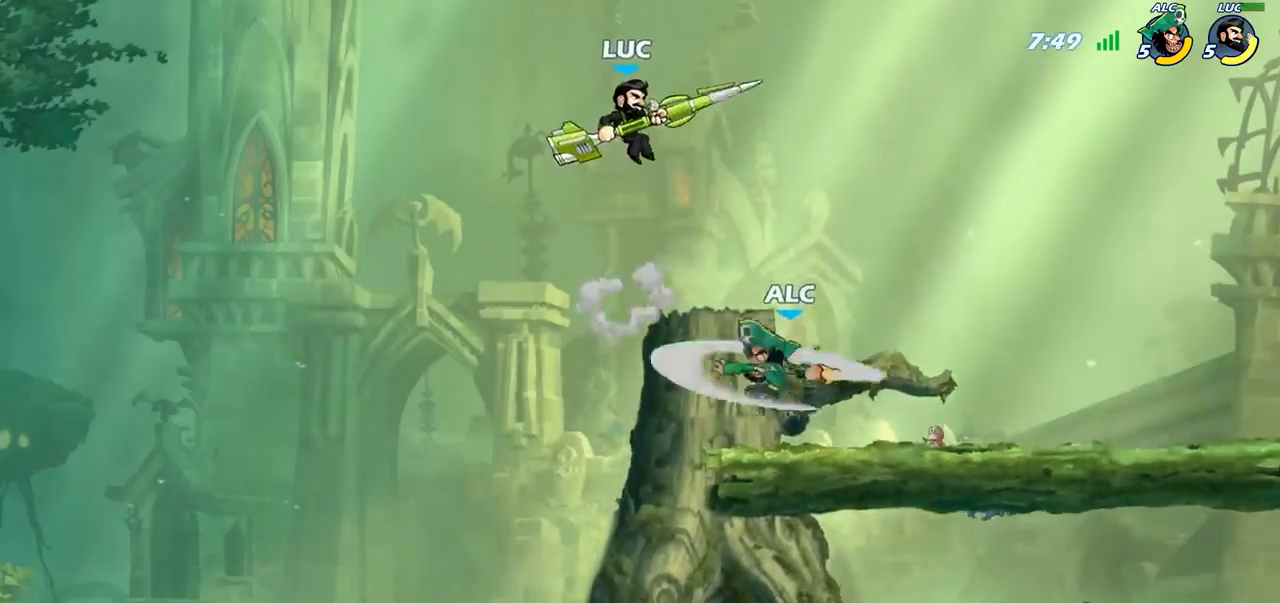
{"buttons": [], "left_stick": "right", "right_stick": "center", "events": [[67, "left_stick", "down"], [200, "left_stick", "down-left"], [417, "left_stick", "right"]]}
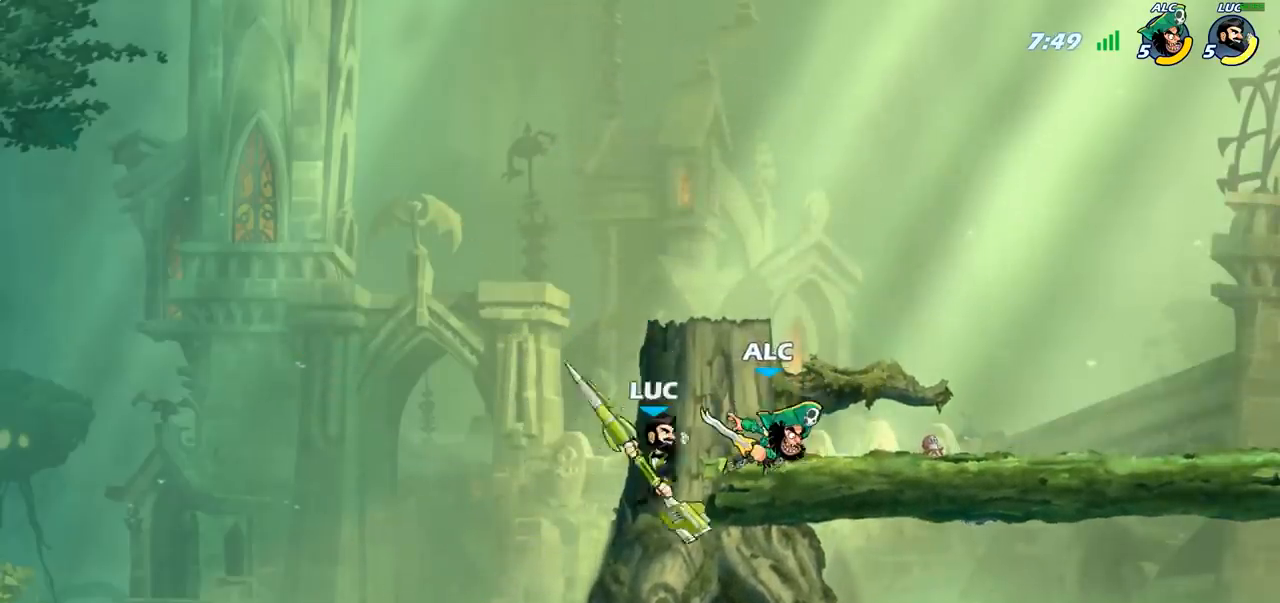
{"buttons": [], "left_stick": "right", "right_stick": "center", "events": [[283, "R2", "down"], [450, "R2", "up"]]}
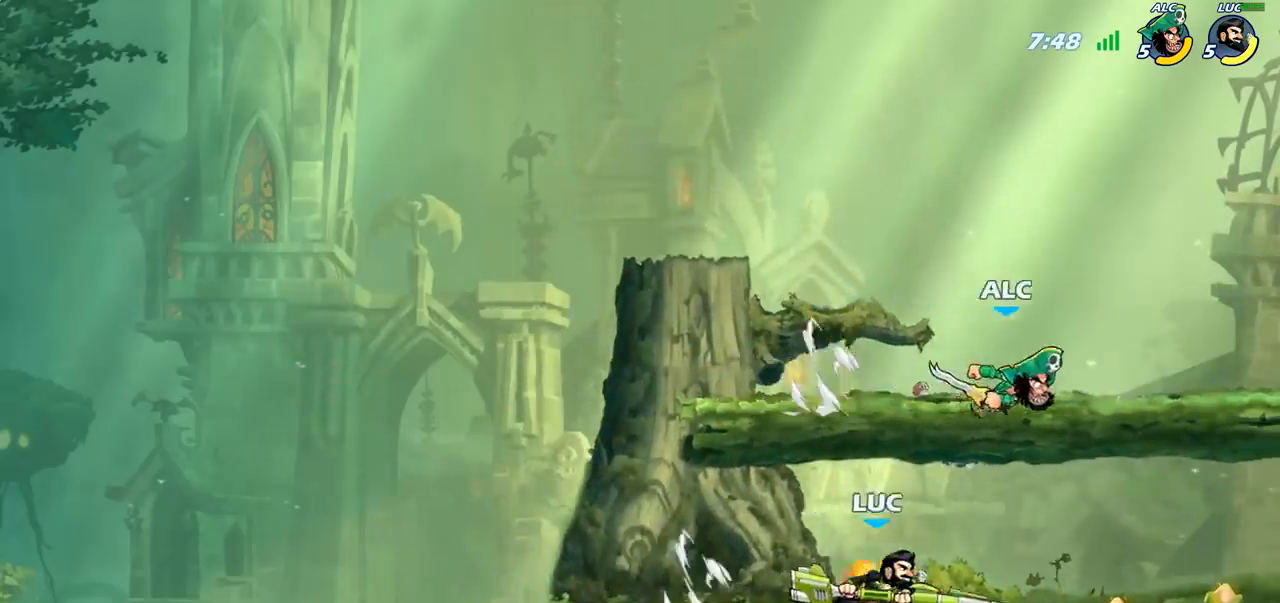
{"buttons": ["R2"], "left_stick": "right", "right_stick": "center", "events": [[133, "left_stick", "left"], [283, "R2", "down"], [350, "R1", "down"], [400, "left_stick", "right"], [417, "R1", "up"], [417, "R2", "up"], [500, "R2", "down"]]}
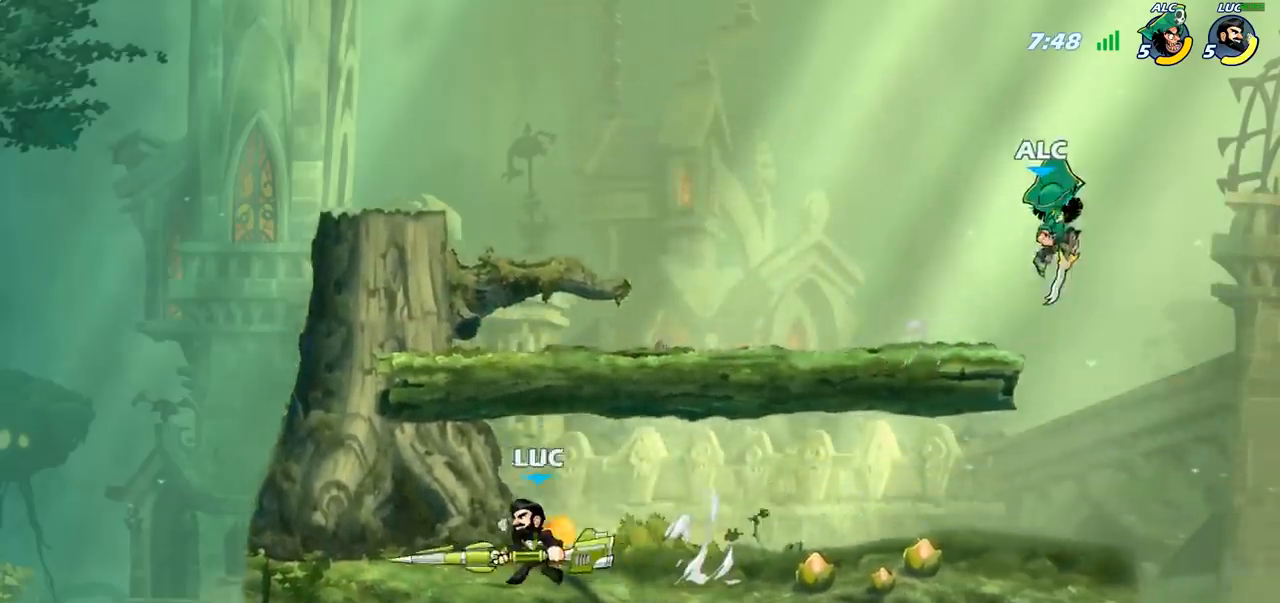
{"buttons": [], "left_stick": "right", "right_stick": "center", "events": [[17, "R1", "down"], [67, "R1", "up"], [117, "R1", "down"], [167, "R1", "up"], [167, "R2", "up"]]}
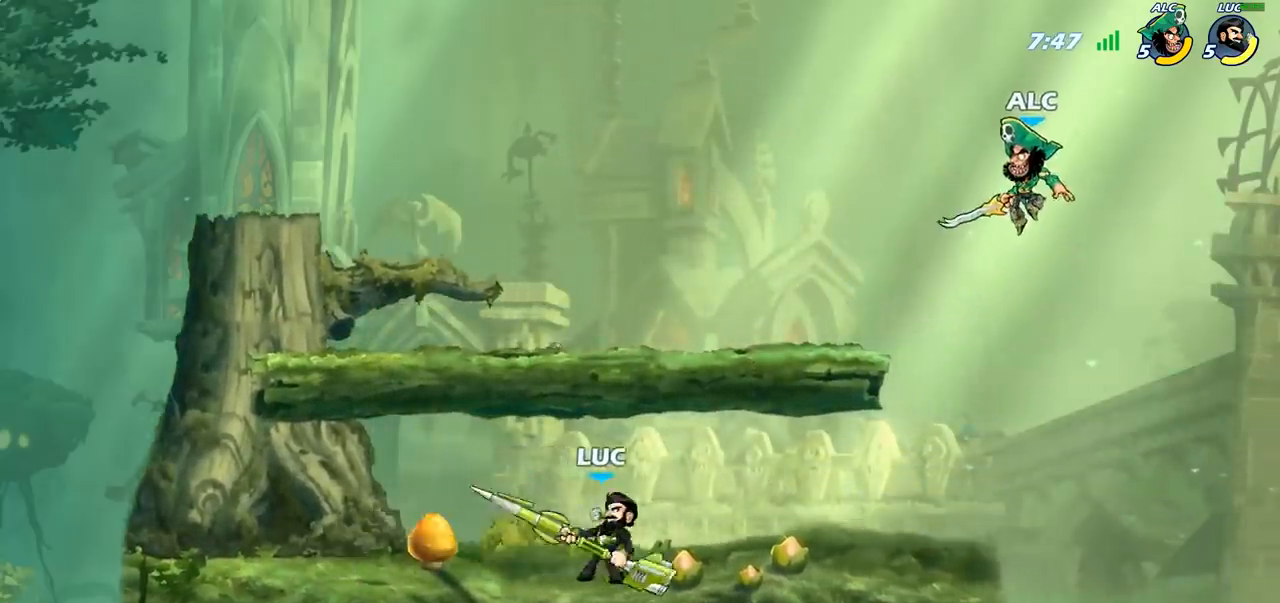
{"buttons": [], "left_stick": "center", "right_stick": "center", "events": [[33, "R2", "down"], [50, "R1", "down"], [150, "R1", "up"], [150, "R2", "up"], [167, "left_stick", "up-left"], [250, "CROSS", "down"], [283, "SQUARE", "down"], [300, "left_stick", "center"], [333, "CROSS", "up"], [350, "SQUARE", "up"]]}
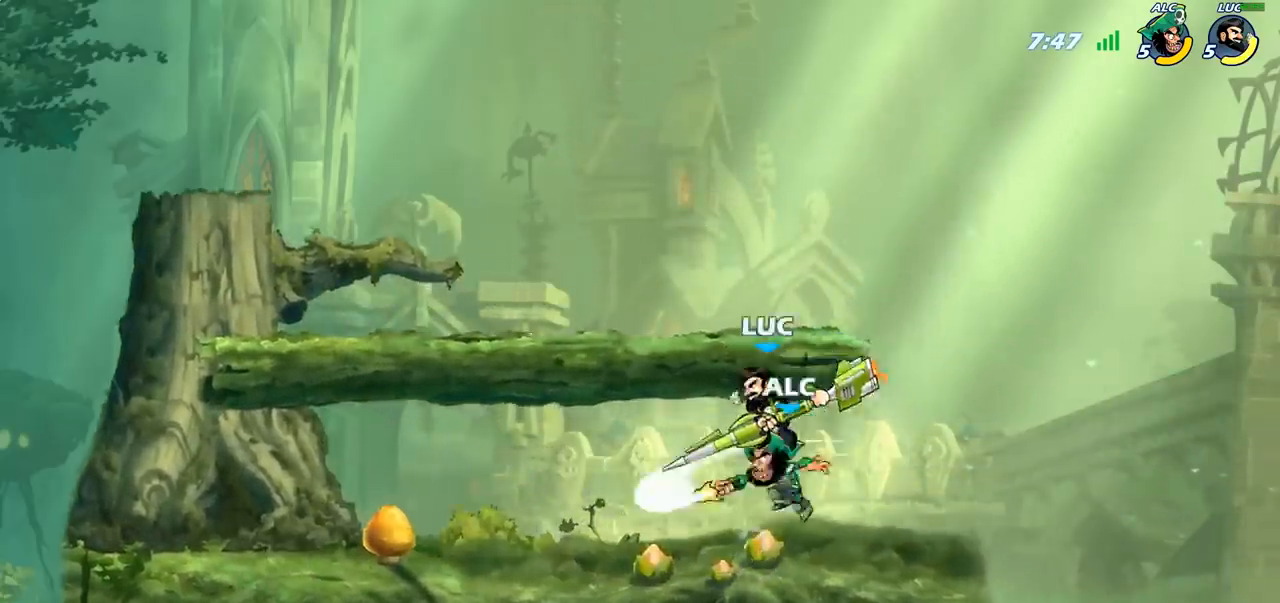
{"buttons": ["CROSS"], "left_stick": "up", "right_stick": "center", "events": [[117, "left_stick", "left"], [483, "CROSS", "down"], [483, "left_stick", "up"]]}
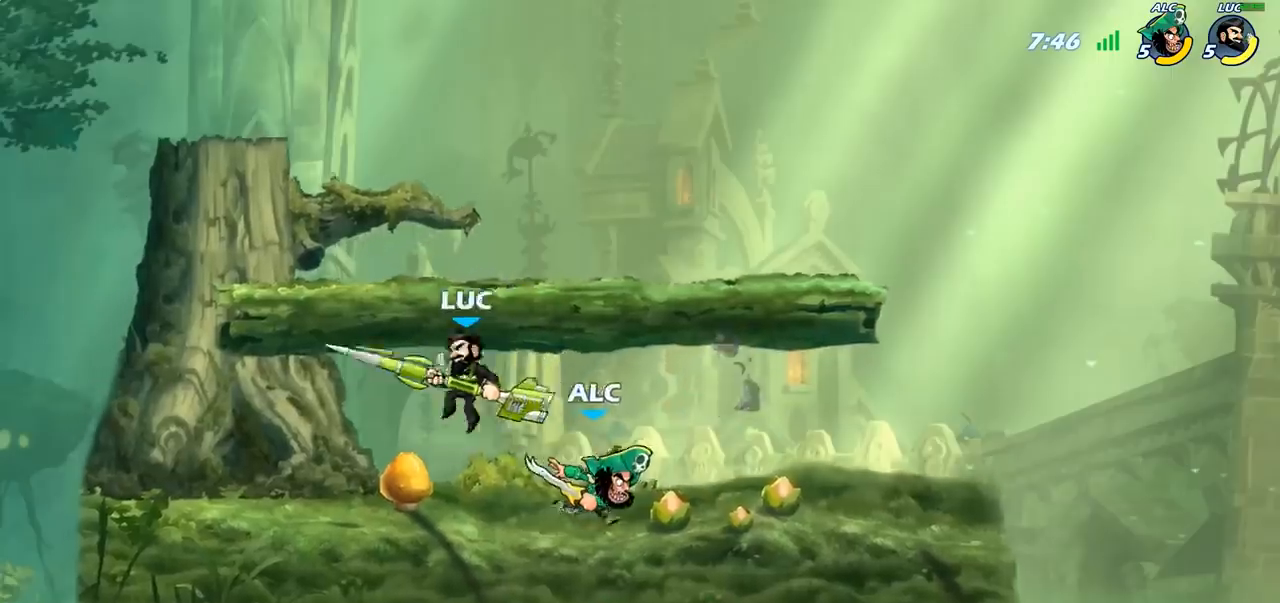
{"buttons": [], "left_stick": "left", "right_stick": "center", "events": [[50, "left_stick", "up-right"], [150, "CROSS", "up"], [200, "left_stick", "down-right"], [250, "left_stick", "down"], [367, "left_stick", "down-left"], [467, "left_stick", "left"]]}
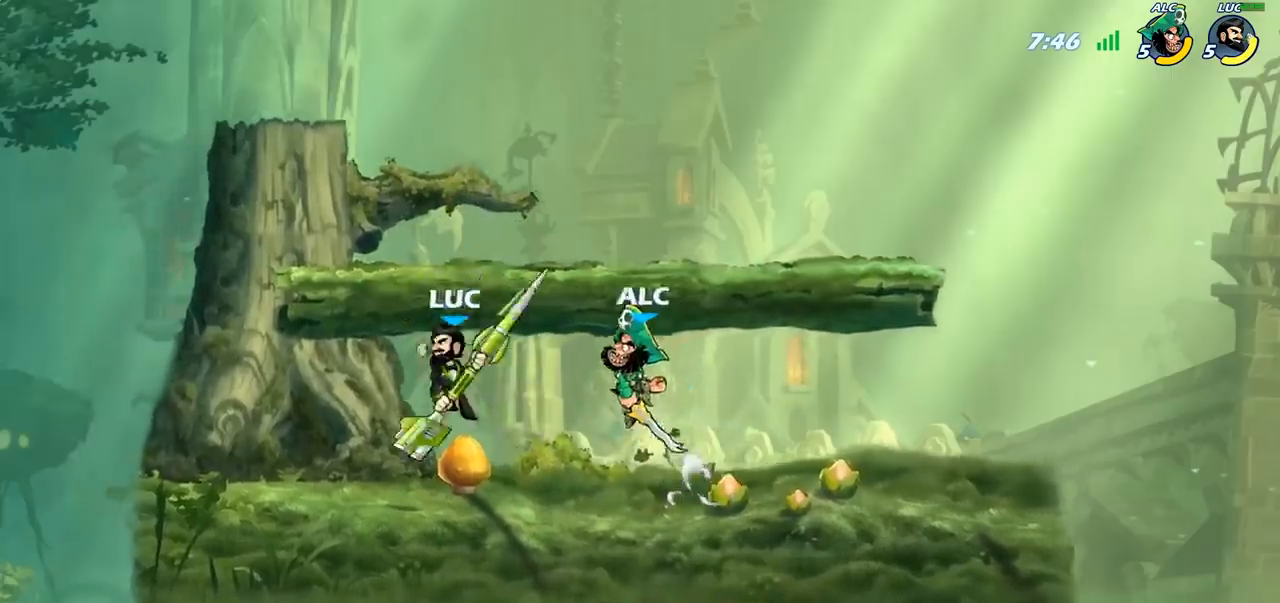
{"buttons": ["CROSS"], "left_stick": "right", "right_stick": "center", "events": [[83, "R1", "down"], [83, "R2", "down"], [233, "R1", "up"], [250, "R2", "up"], [283, "left_stick", "right"], [450, "CROSS", "down"]]}